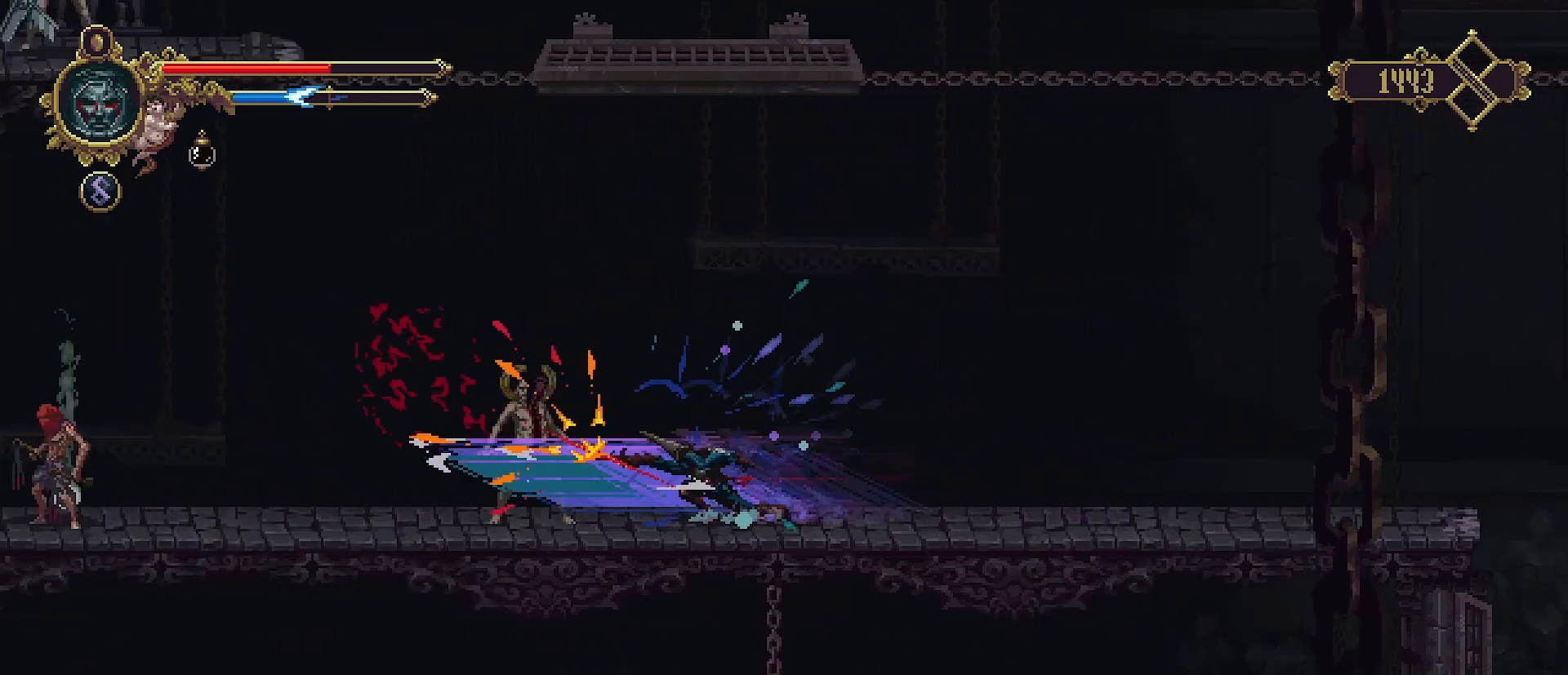
Gameplay with a controller (PlayStation layout); each line is a JSON object with the inputs held at the frame after it. "events" lists button and stick changes between this image and that frame as [ms after this image, input, new state], when the widget could be followed in between. Not read: L1.
{"buttons": [], "left_stick": "left", "right_stick": "center", "events": [[267, "left_stick", "left"]]}
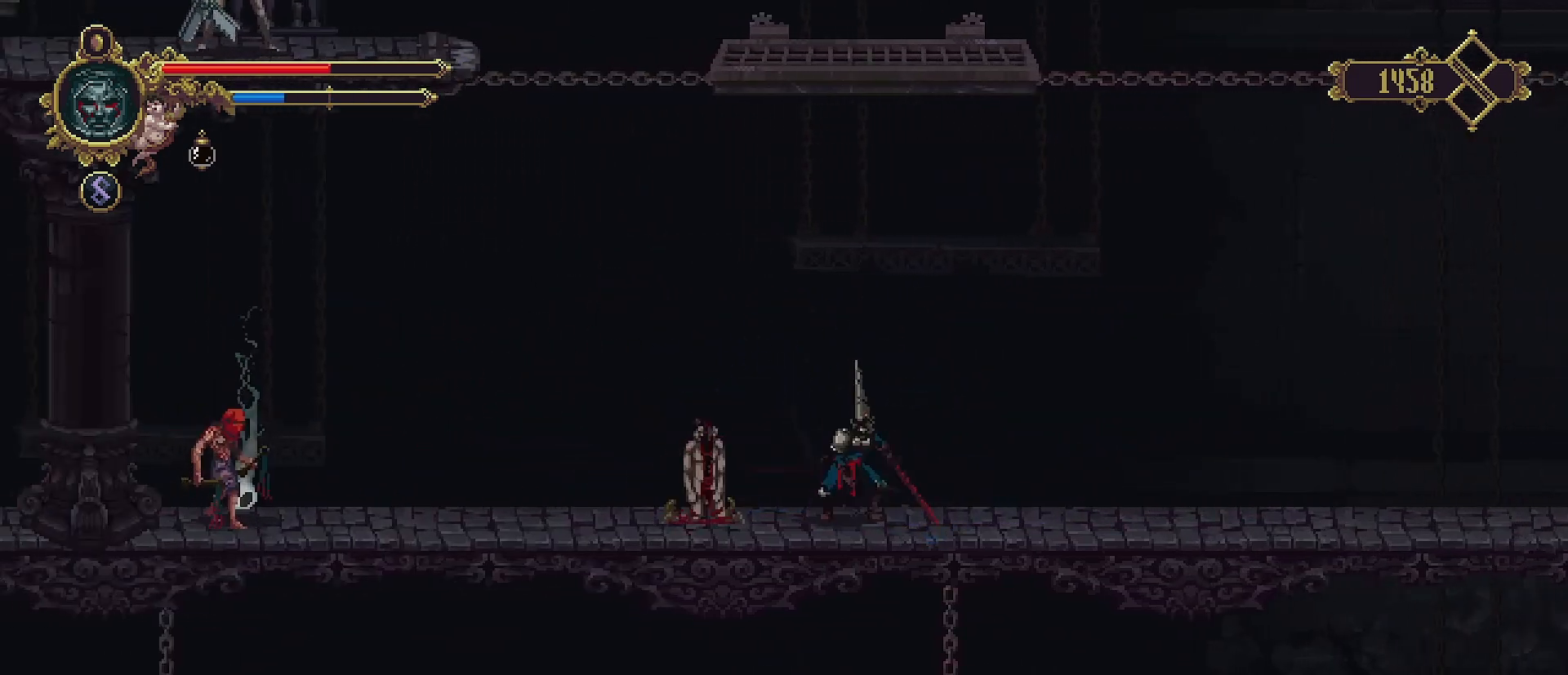
{"buttons": [], "left_stick": "left", "right_stick": "center", "events": []}
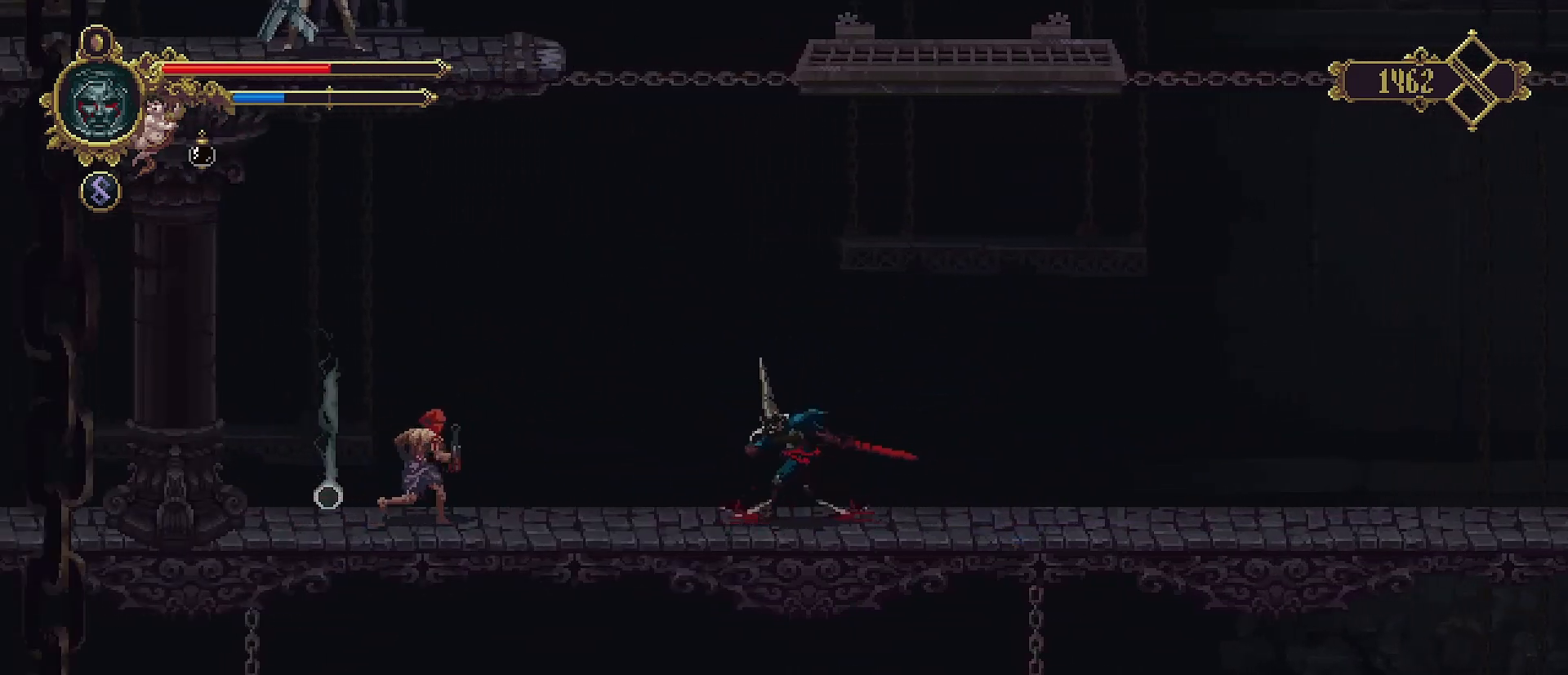
{"buttons": ["SQUARE"], "left_stick": "left", "right_stick": "center", "events": [[133, "SQUARE", "down"], [300, "SQUARE", "up"], [467, "SQUARE", "down"]]}
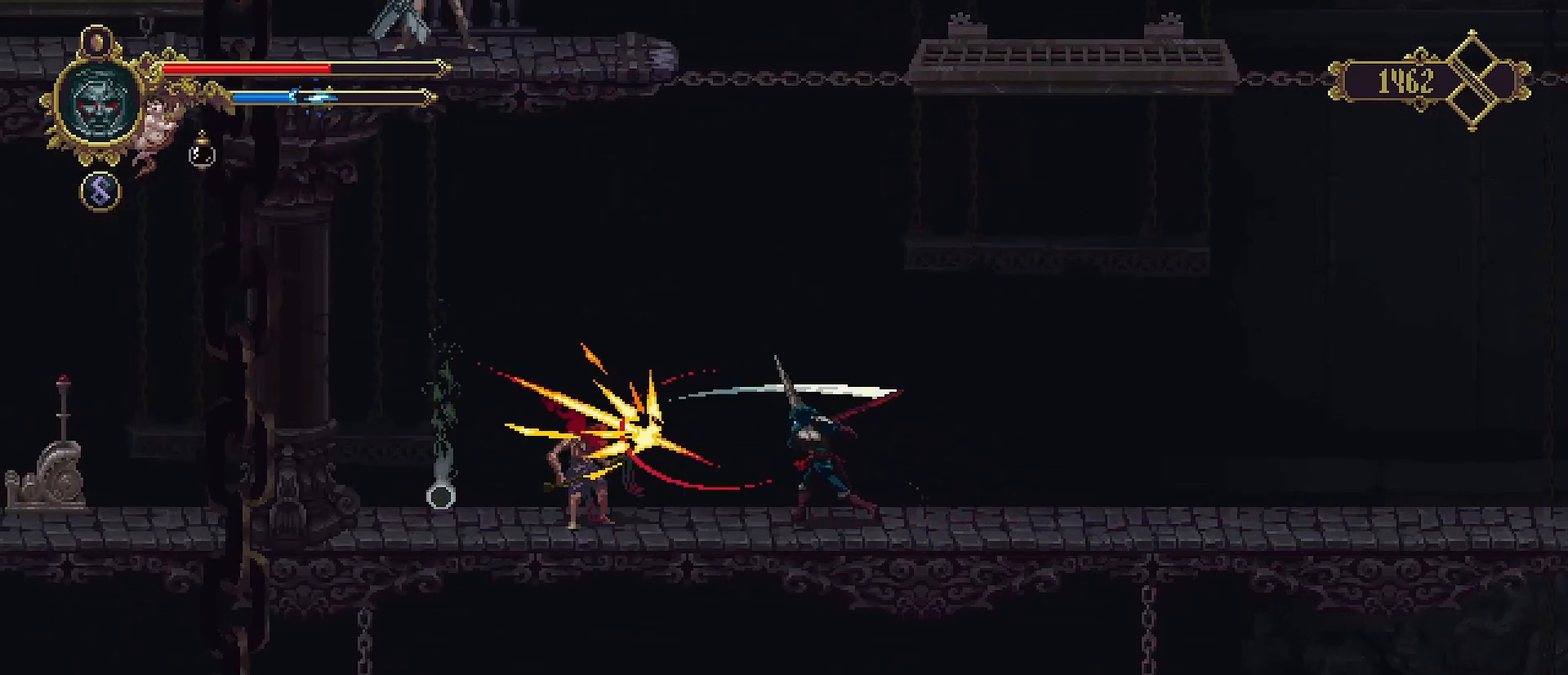
{"buttons": ["SQUARE"], "left_stick": "left", "right_stick": "center", "events": [[33, "SQUARE", "up"], [100, "SQUARE", "down"], [233, "SQUARE", "up"], [500, "SQUARE", "down"]]}
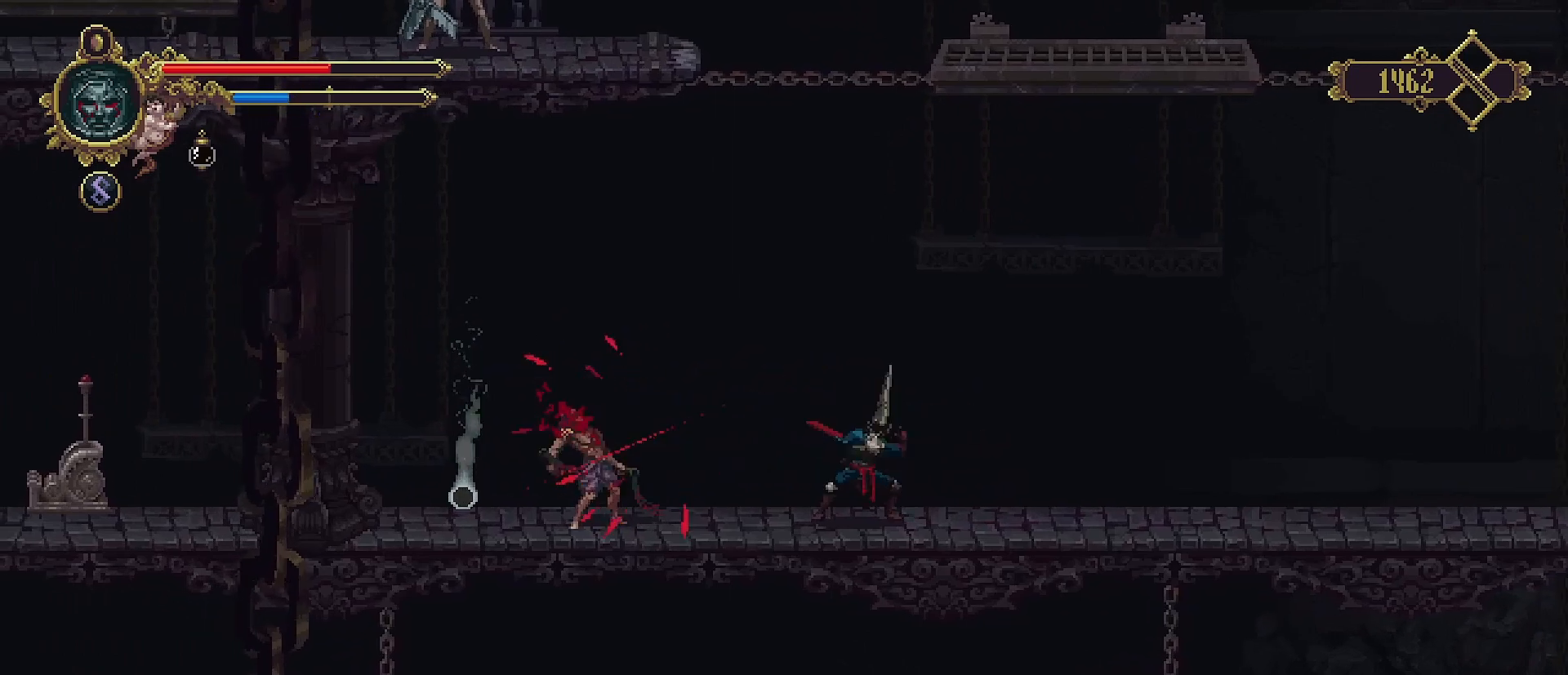
{"buttons": [], "left_stick": "left", "right_stick": "center", "events": [[133, "SQUARE", "up"], [200, "SQUARE", "down"], [233, "SQUARE", "up"], [333, "SQUARE", "down"], [467, "SQUARE", "up"]]}
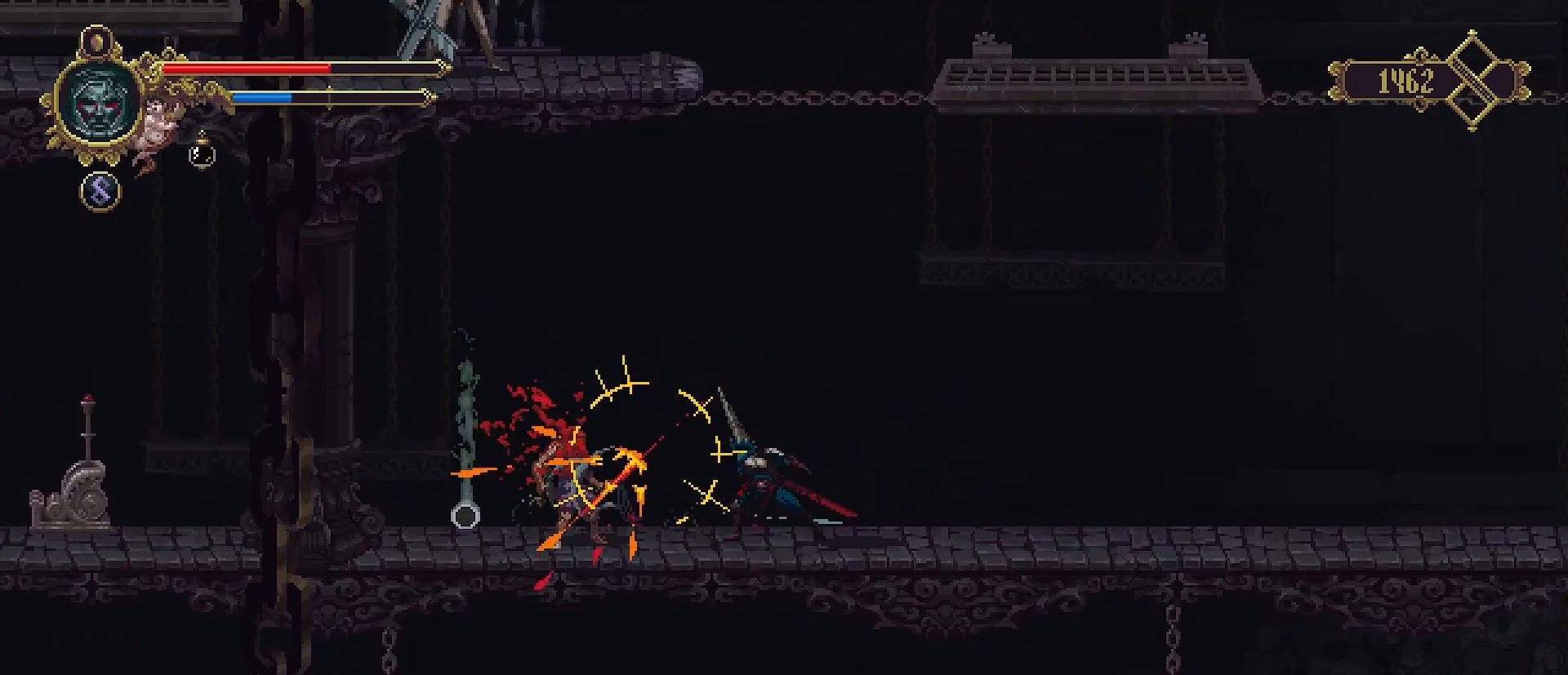
{"buttons": [], "left_stick": "left", "right_stick": "center", "events": [[67, "SQUARE", "down"], [133, "SQUARE", "up"], [200, "SQUARE", "down"], [300, "SQUARE", "up"]]}
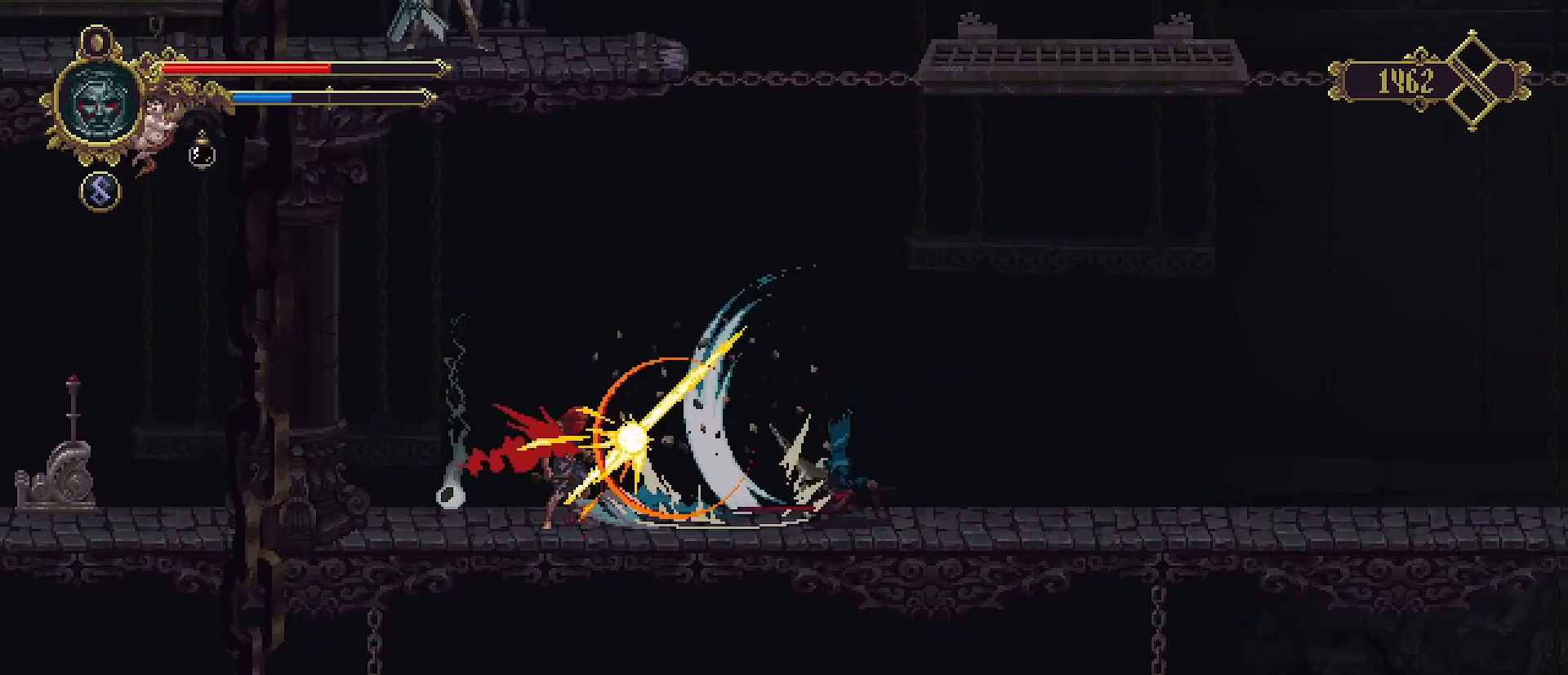
{"buttons": [], "left_stick": "left", "right_stick": "center", "events": []}
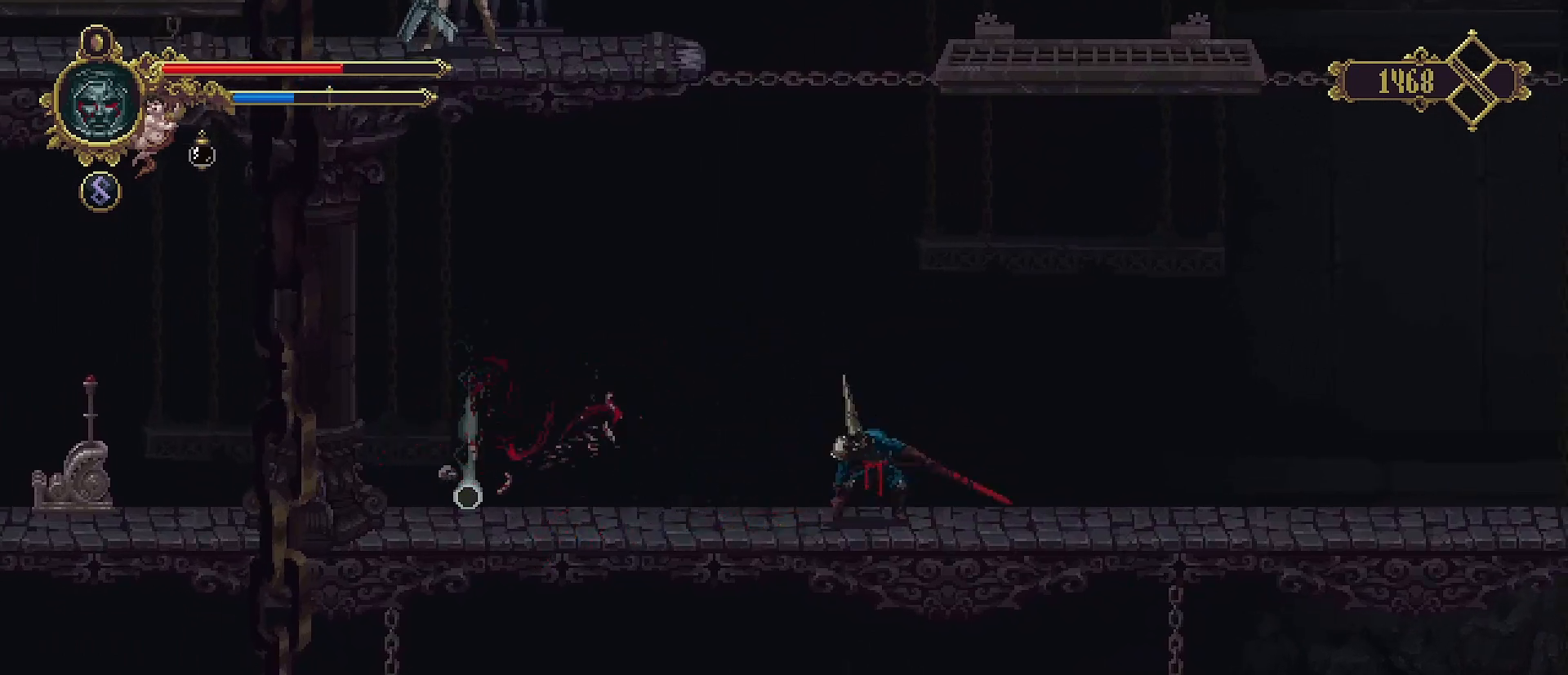
{"buttons": [], "left_stick": "left", "right_stick": "center", "events": []}
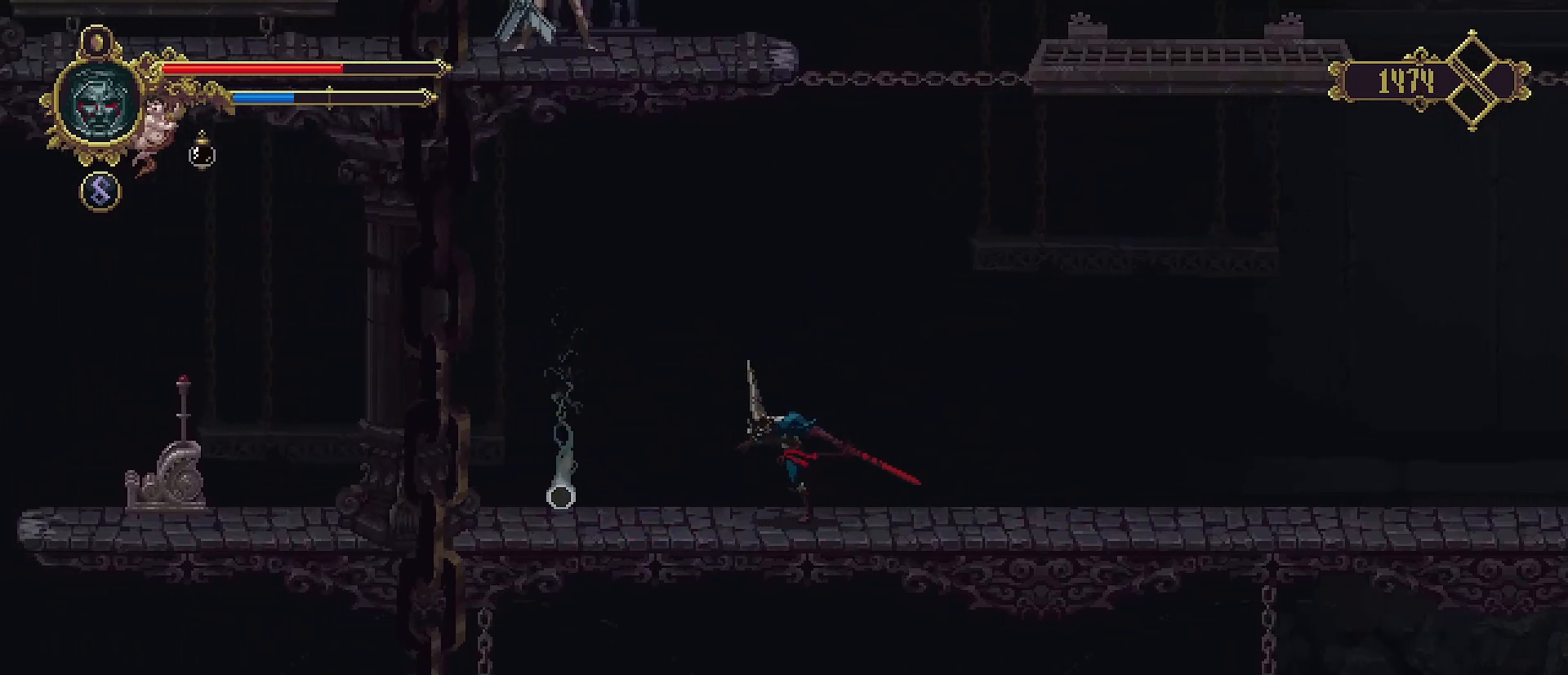
{"buttons": [], "left_stick": "left", "right_stick": "center", "events": []}
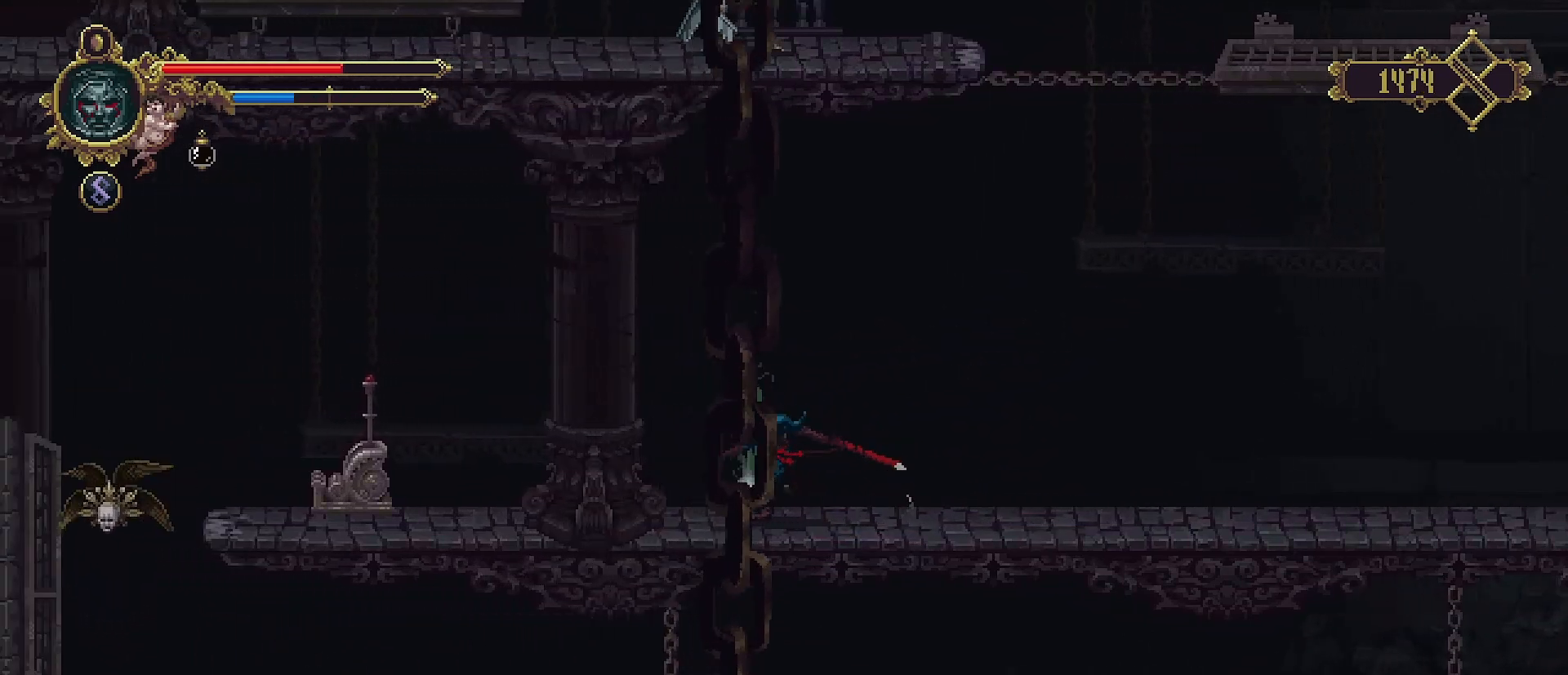
{"buttons": [], "left_stick": "right", "right_stick": "center", "events": [[67, "TRIANGLE", "down"], [200, "TRIANGLE", "up"], [200, "left_stick", "right"]]}
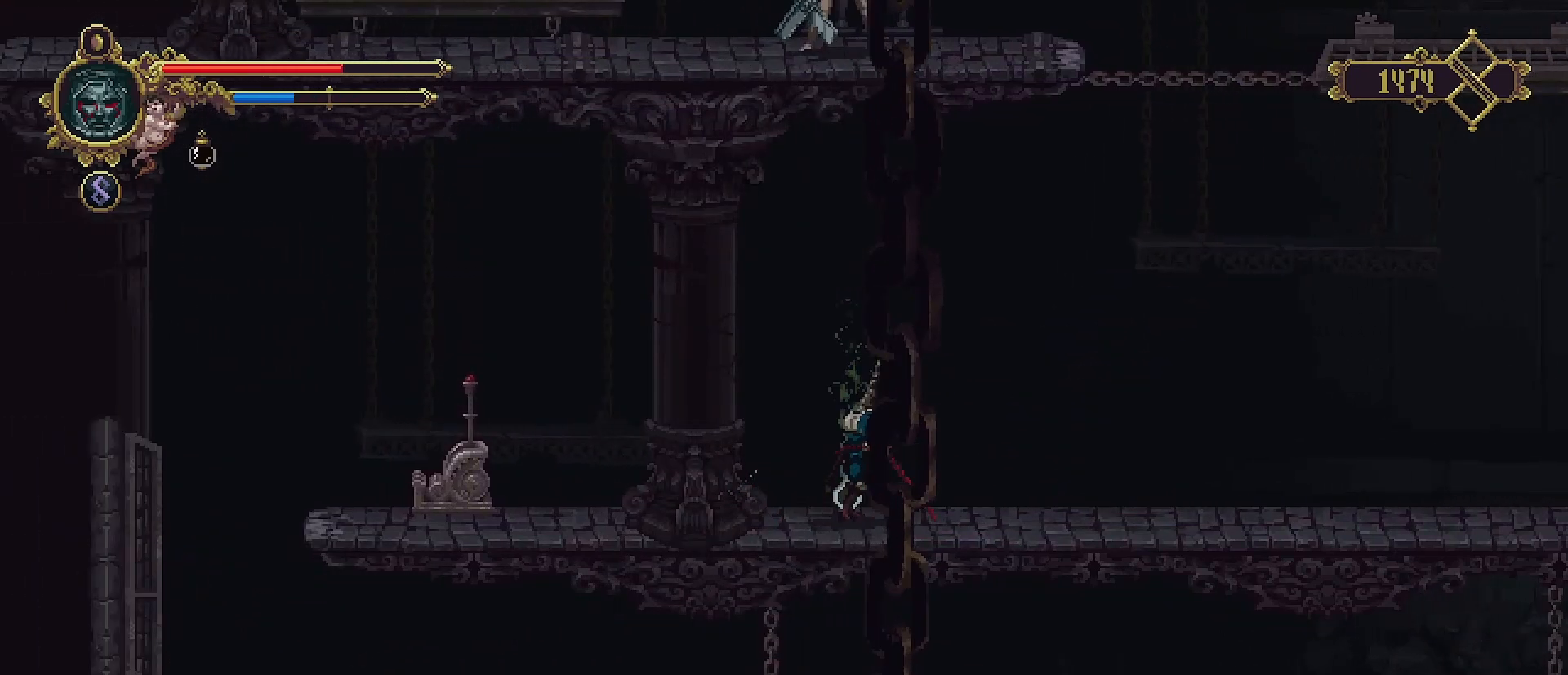
{"buttons": [], "left_stick": "center", "right_stick": "center", "events": [[367, "left_stick", "center"]]}
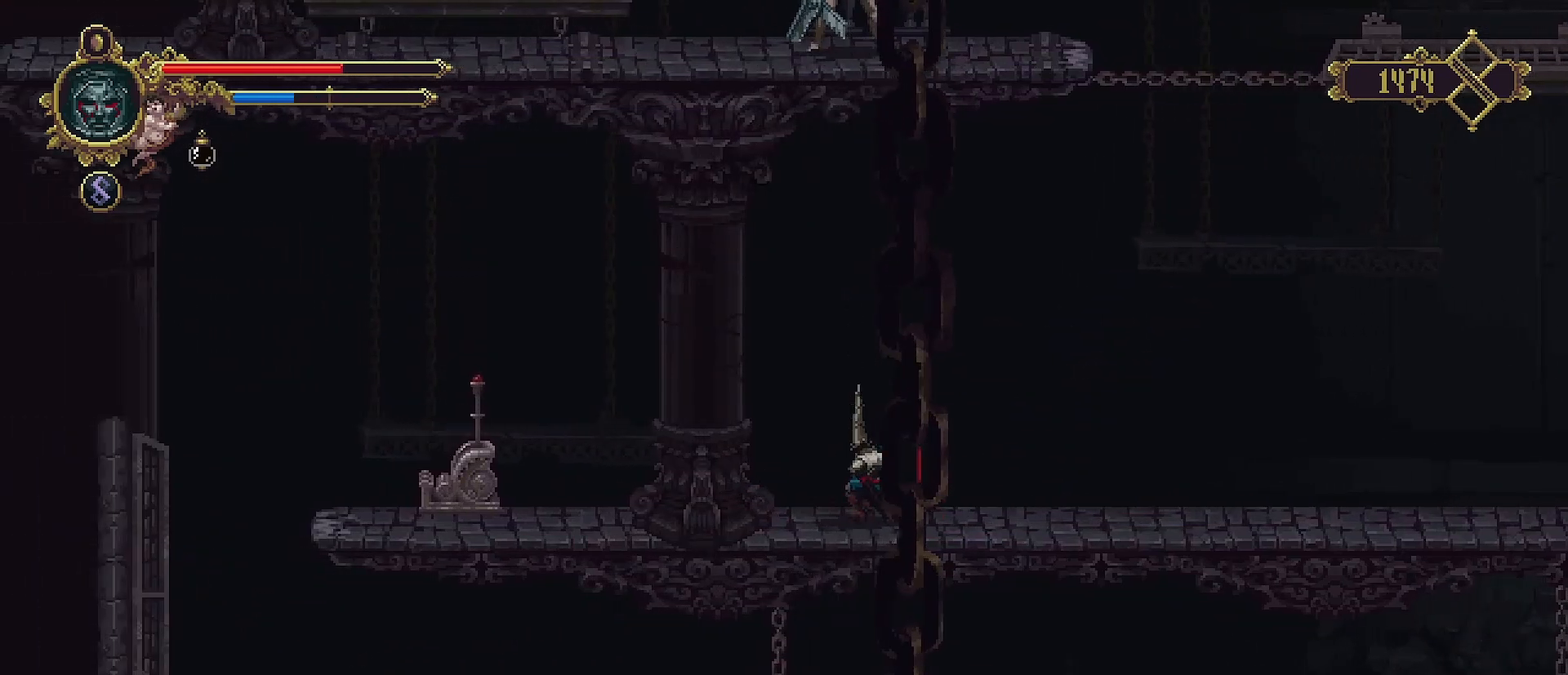
{"buttons": [], "left_stick": "center", "right_stick": "center", "events": []}
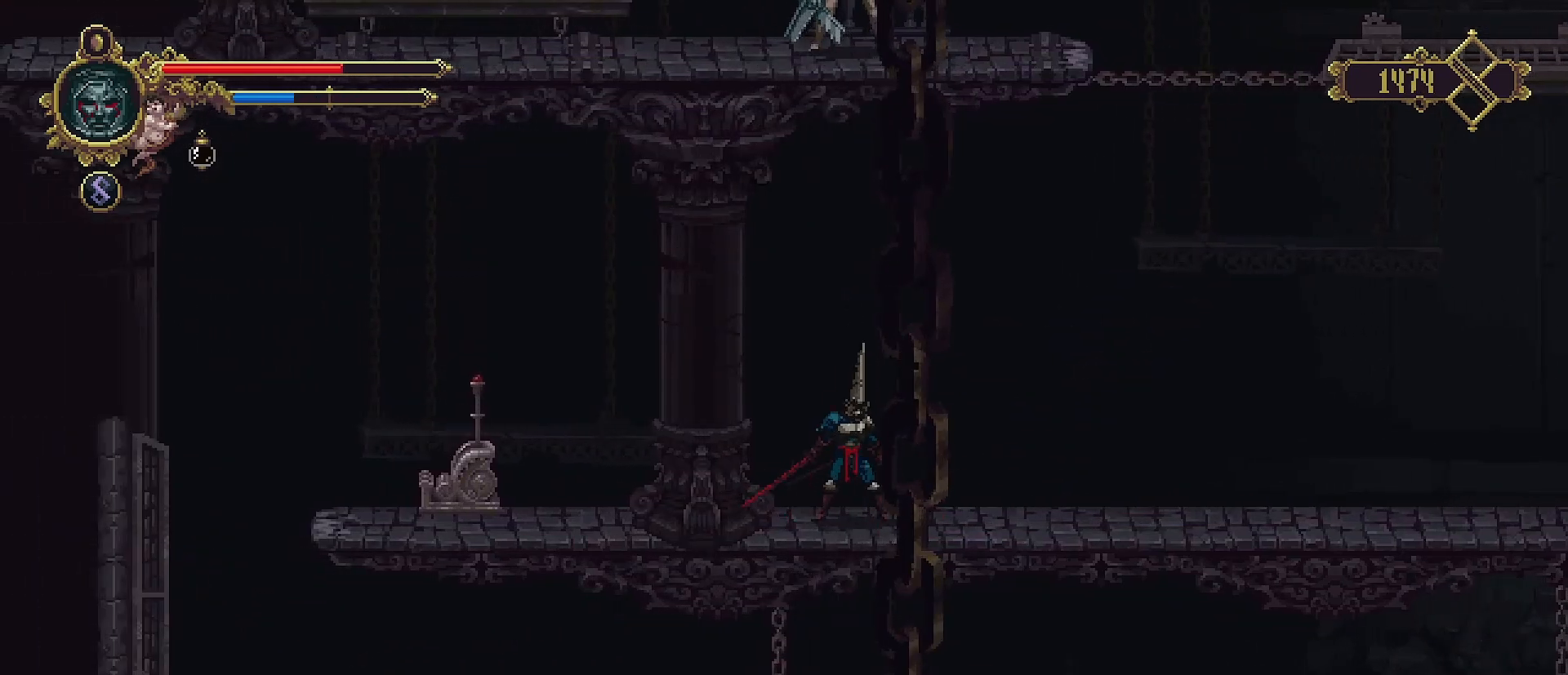
{"buttons": [], "left_stick": "up", "right_stick": "center", "events": [[433, "left_stick", "up"]]}
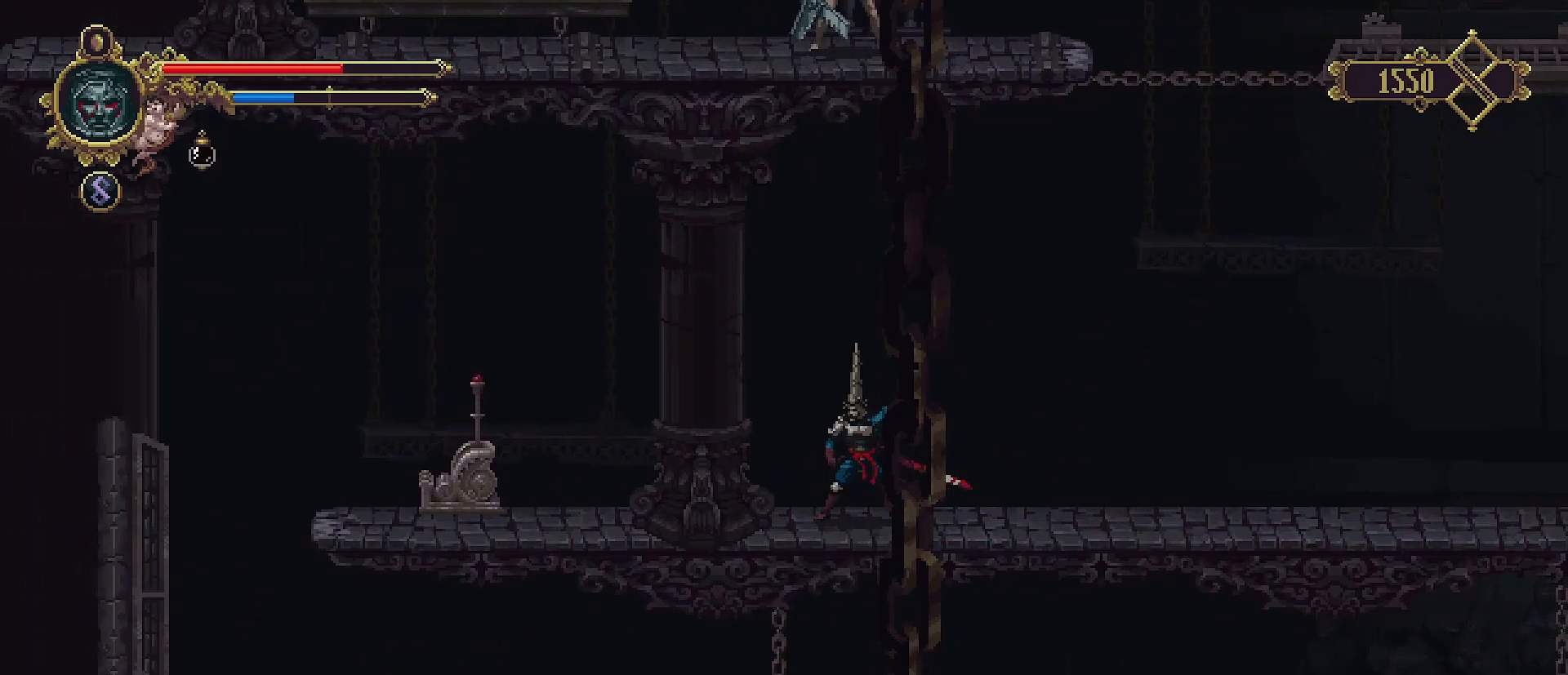
{"buttons": ["CROSS", "SQUARE"], "left_stick": "up", "right_stick": "center", "events": [[33, "CROSS", "down"], [333, "SQUARE", "down"]]}
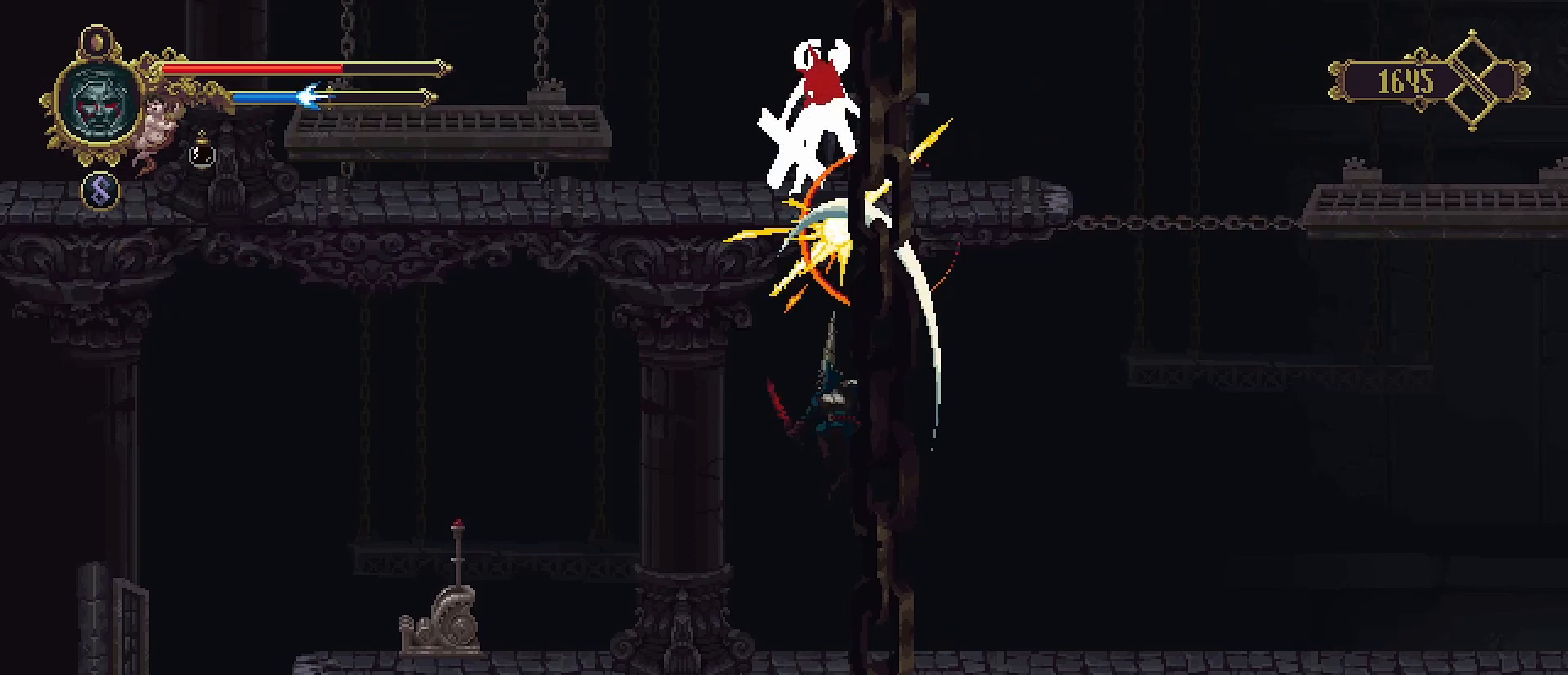
{"buttons": [], "left_stick": "up", "right_stick": "center", "events": [[67, "SQUARE", "up"], [133, "CROSS", "up"]]}
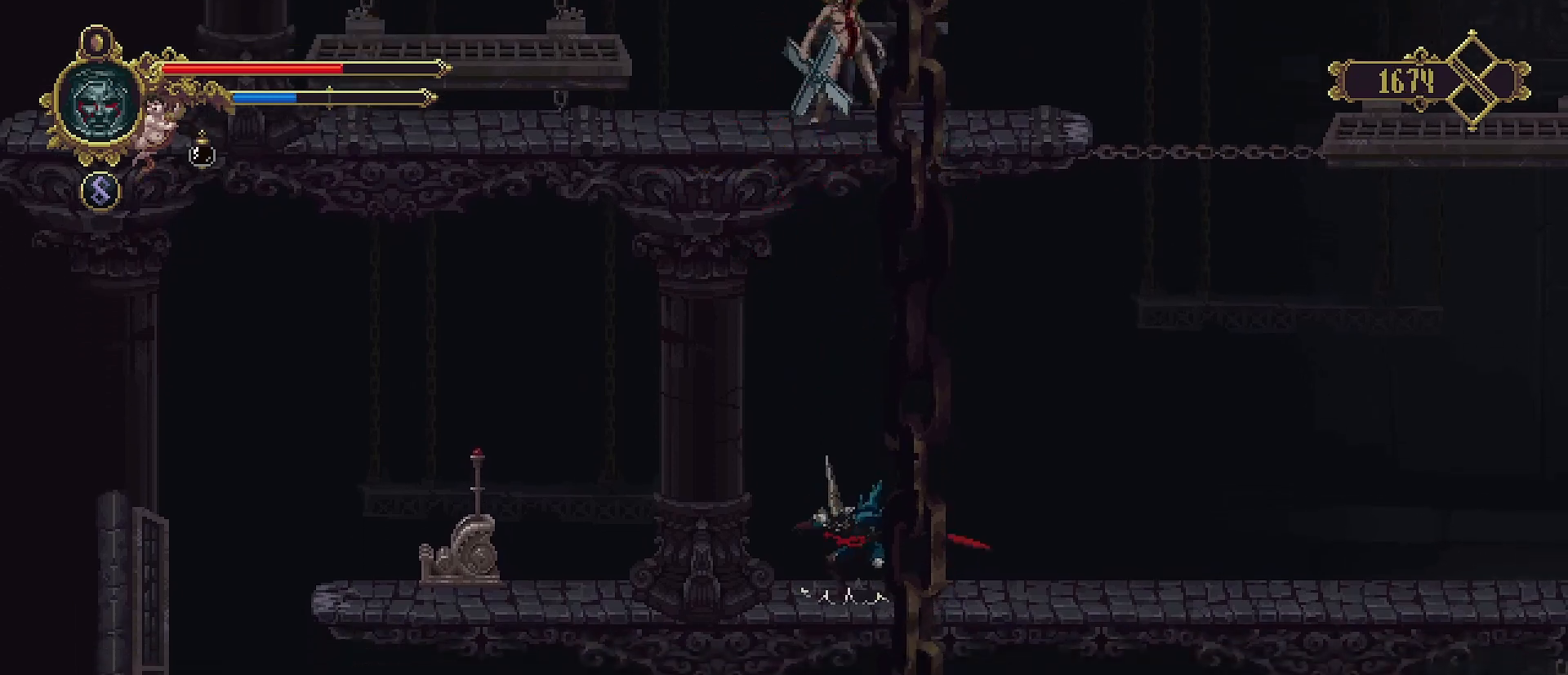
{"buttons": ["CROSS"], "left_stick": "up", "right_stick": "center", "events": [[33, "CROSS", "down"], [333, "SQUARE", "down"], [500, "SQUARE", "up"]]}
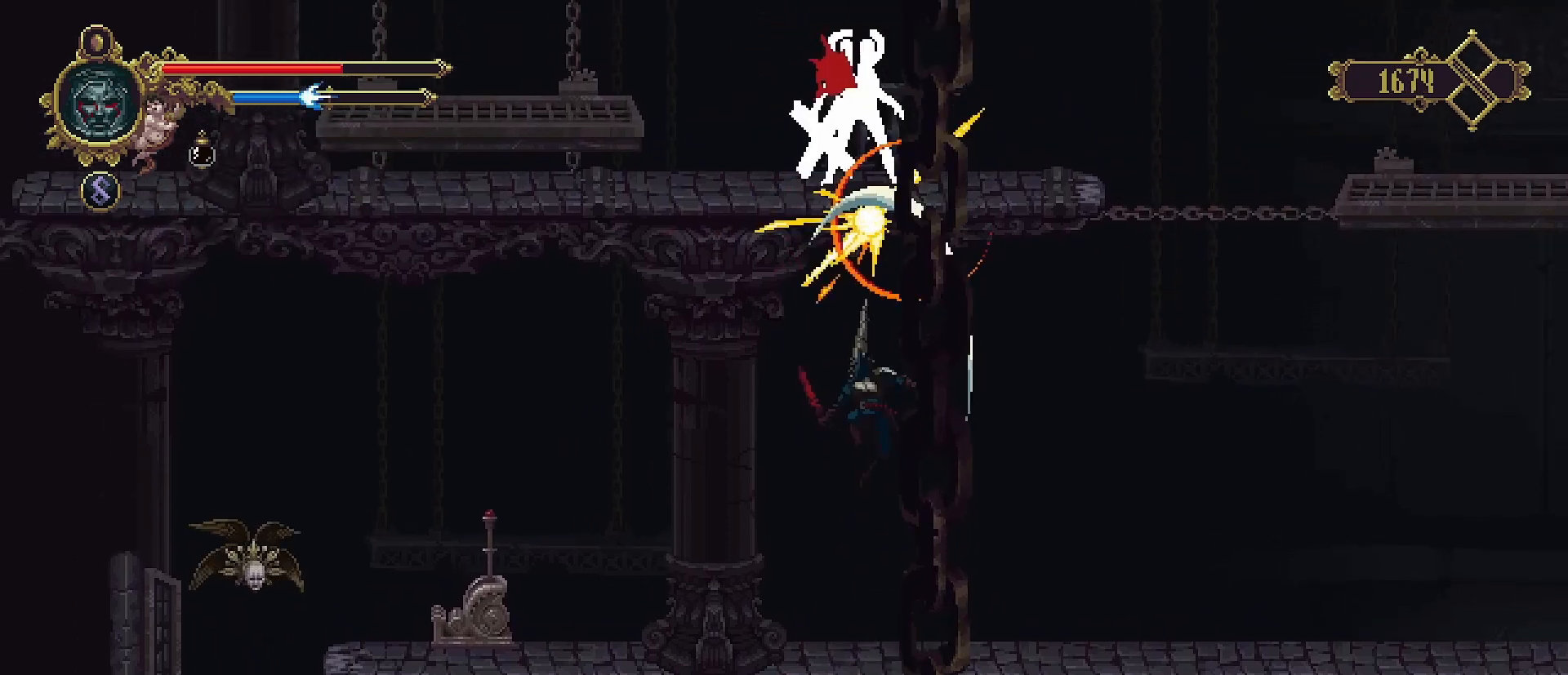
{"buttons": ["CROSS"], "left_stick": "up", "right_stick": "center", "events": [[100, "CROSS", "up"], [500, "CROSS", "down"]]}
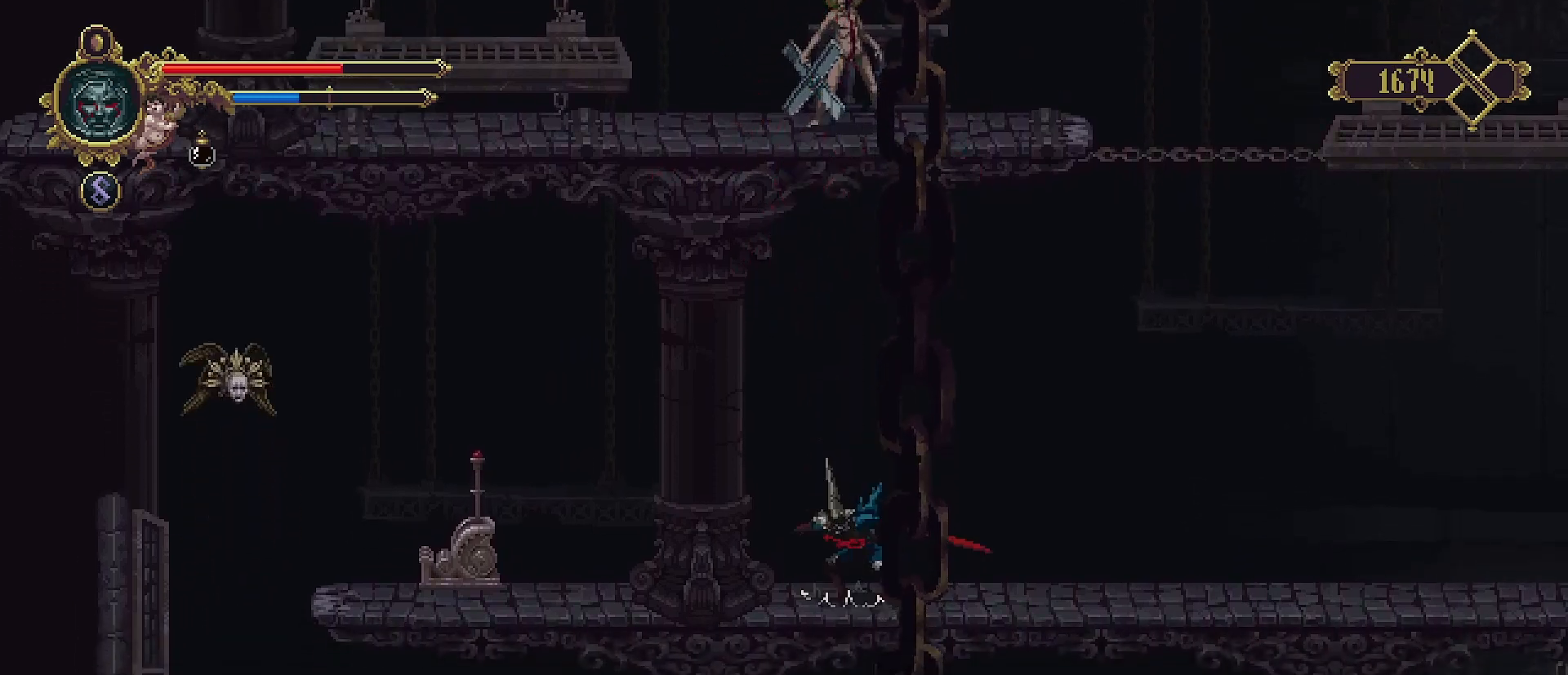
{"buttons": ["CROSS"], "left_stick": "up", "right_stick": "center", "events": [[233, "SQUARE", "down"], [500, "SQUARE", "up"]]}
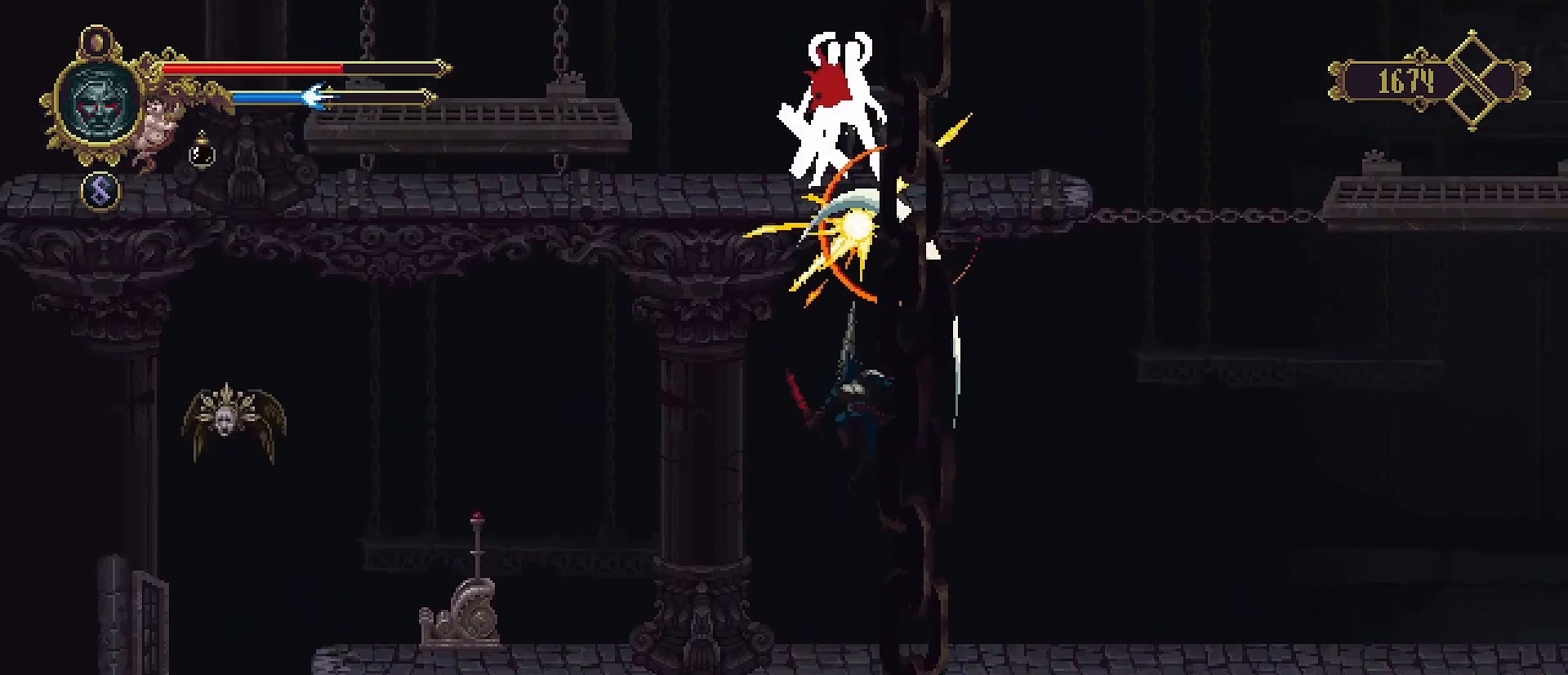
{"buttons": ["CROSS"], "left_stick": "up", "right_stick": "center", "events": [[67, "CROSS", "up"], [500, "CROSS", "down"]]}
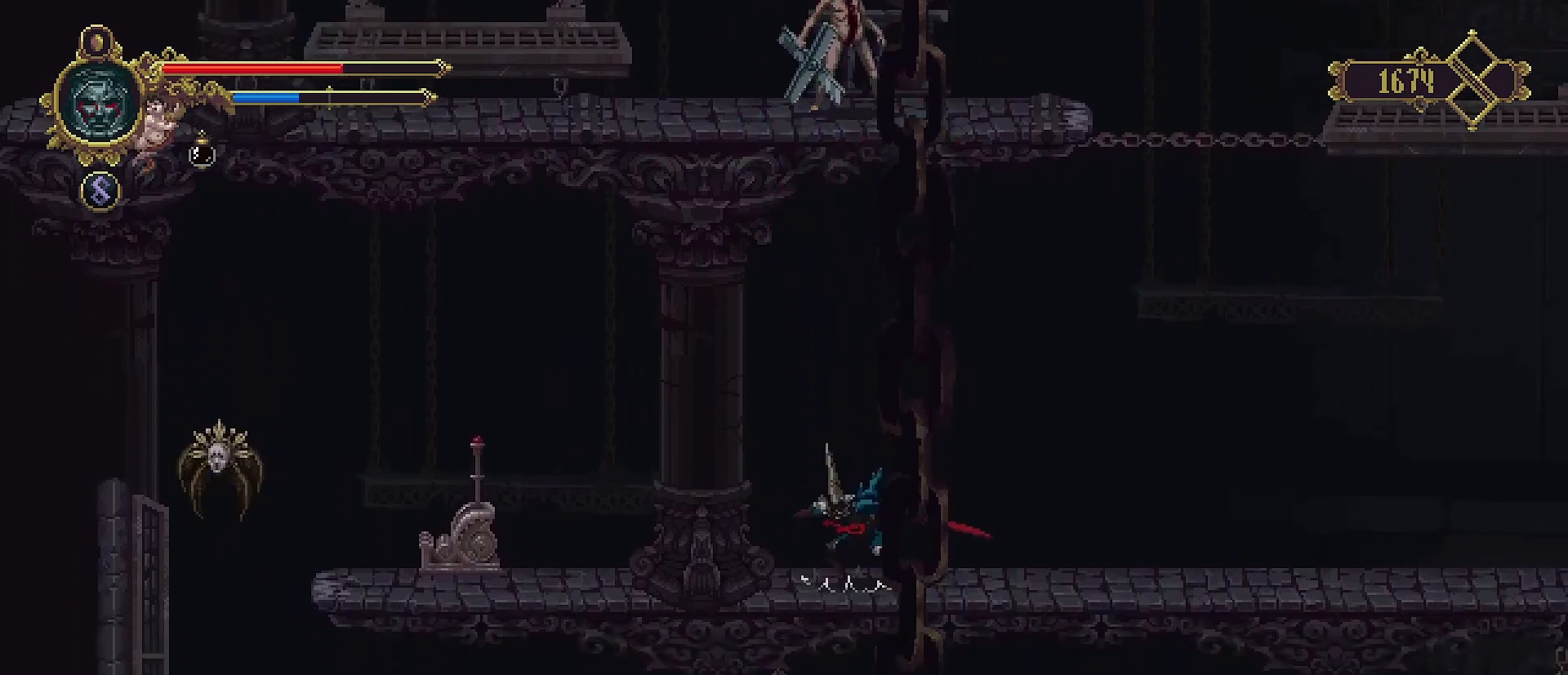
{"buttons": ["CROSS"], "left_stick": "up", "right_stick": "center", "events": [[300, "SQUARE", "down"], [500, "SQUARE", "up"]]}
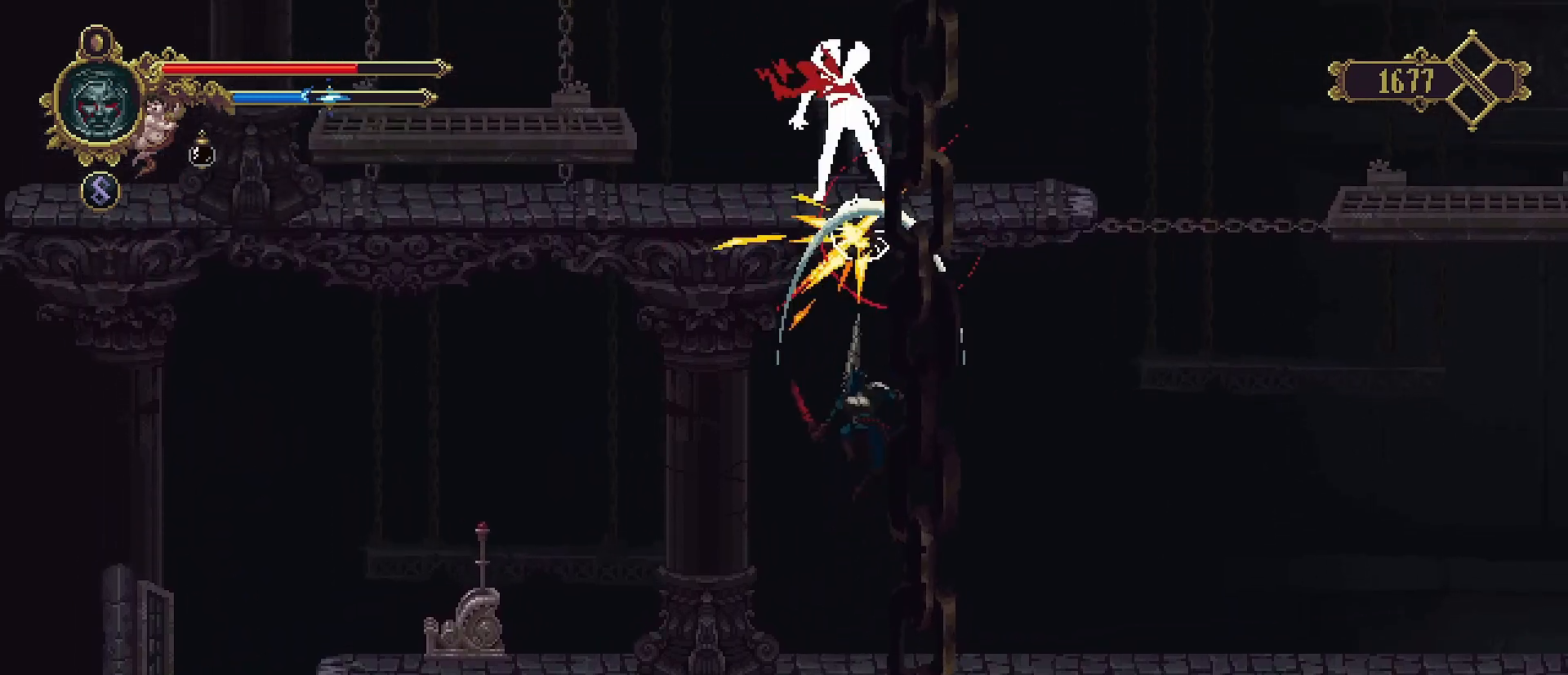
{"buttons": ["CROSS"], "left_stick": "up", "right_stick": "center", "events": [[33, "CROSS", "up"], [500, "CROSS", "down"]]}
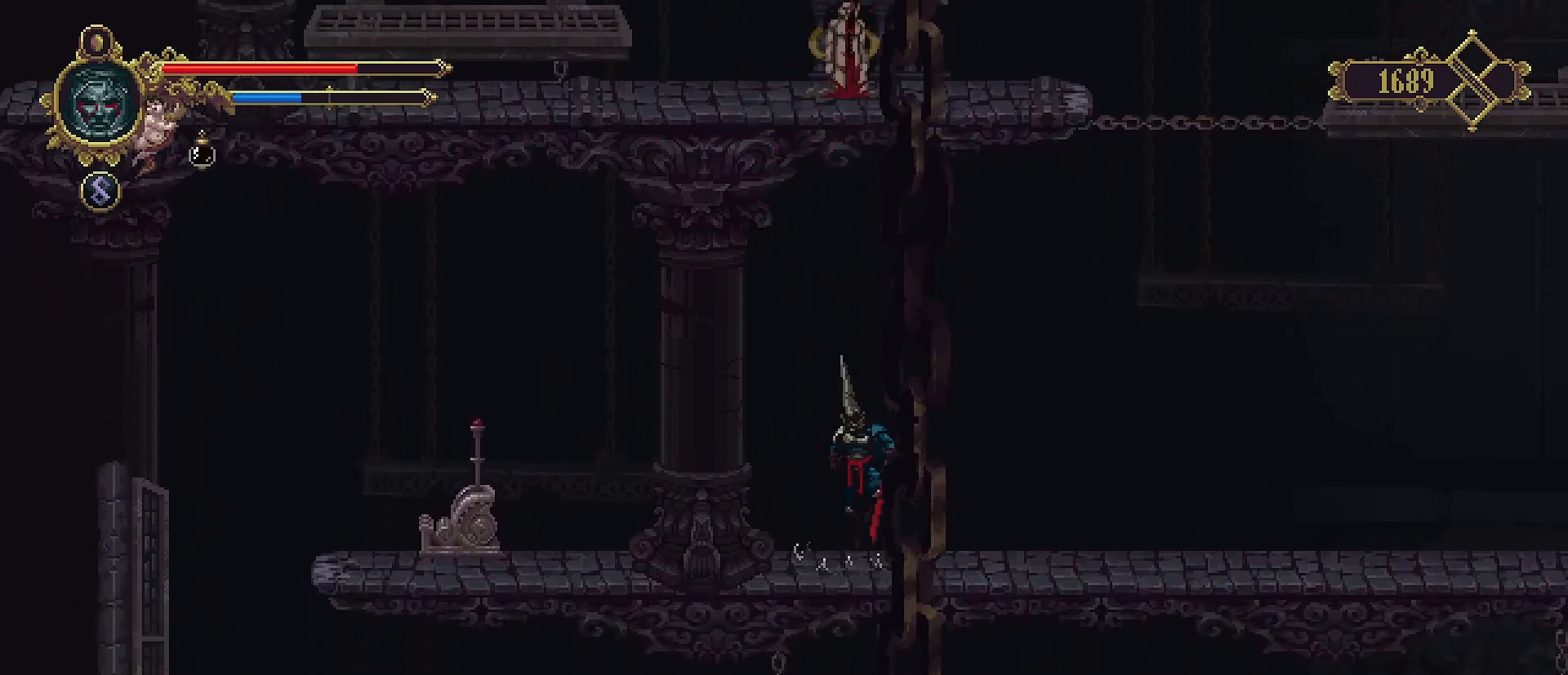
{"buttons": [], "left_stick": "up", "right_stick": "center", "events": [[267, "SQUARE", "down"], [467, "SQUARE", "up"], [500, "CROSS", "up"]]}
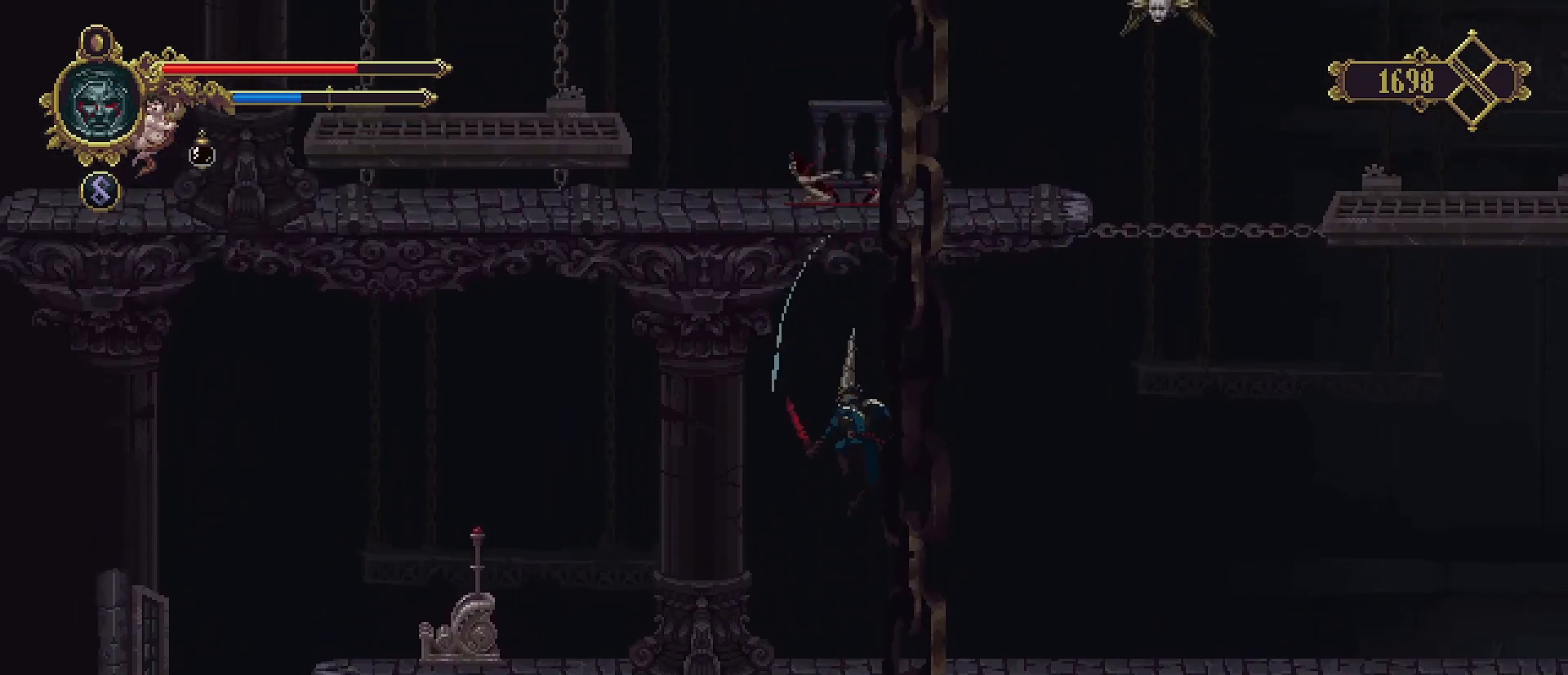
{"buttons": ["R2"], "left_stick": "up-right", "right_stick": "center", "events": [[333, "left_stick", "up-right"], [500, "R2", "down"]]}
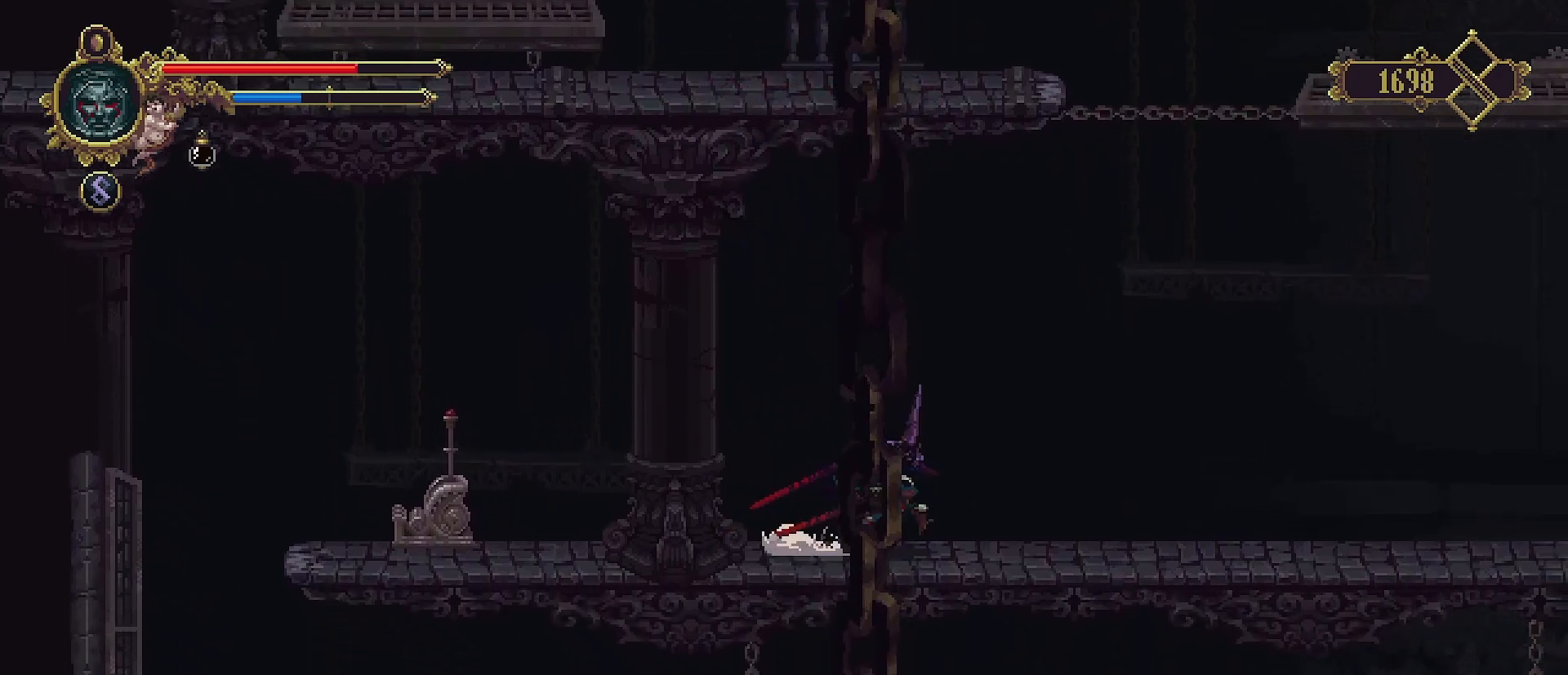
{"buttons": ["CROSS"], "left_stick": "up", "right_stick": "center", "events": [[200, "R2", "up"], [267, "left_stick", "up"], [467, "CROSS", "down"]]}
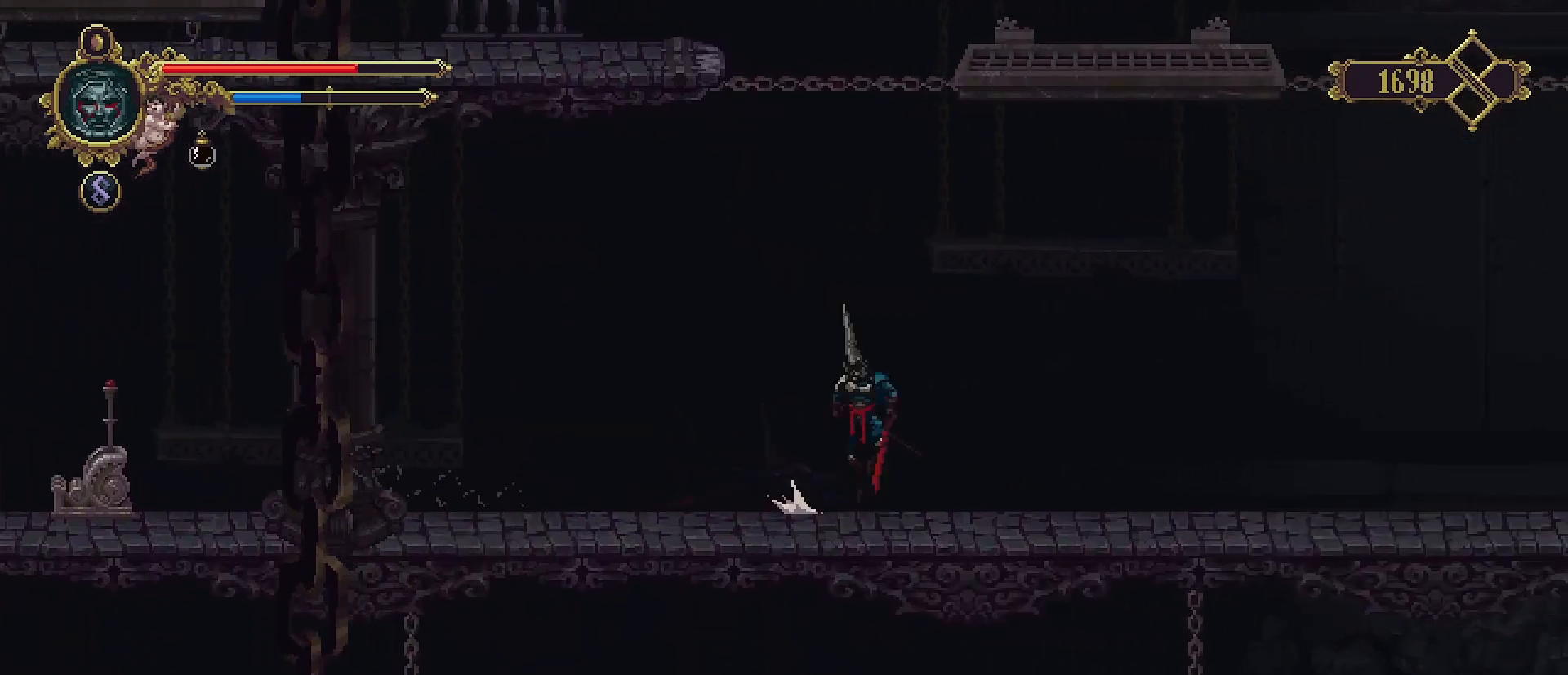
{"buttons": ["CROSS", "SQUARE"], "left_stick": "up", "right_stick": "center", "events": [[267, "SQUARE", "down"]]}
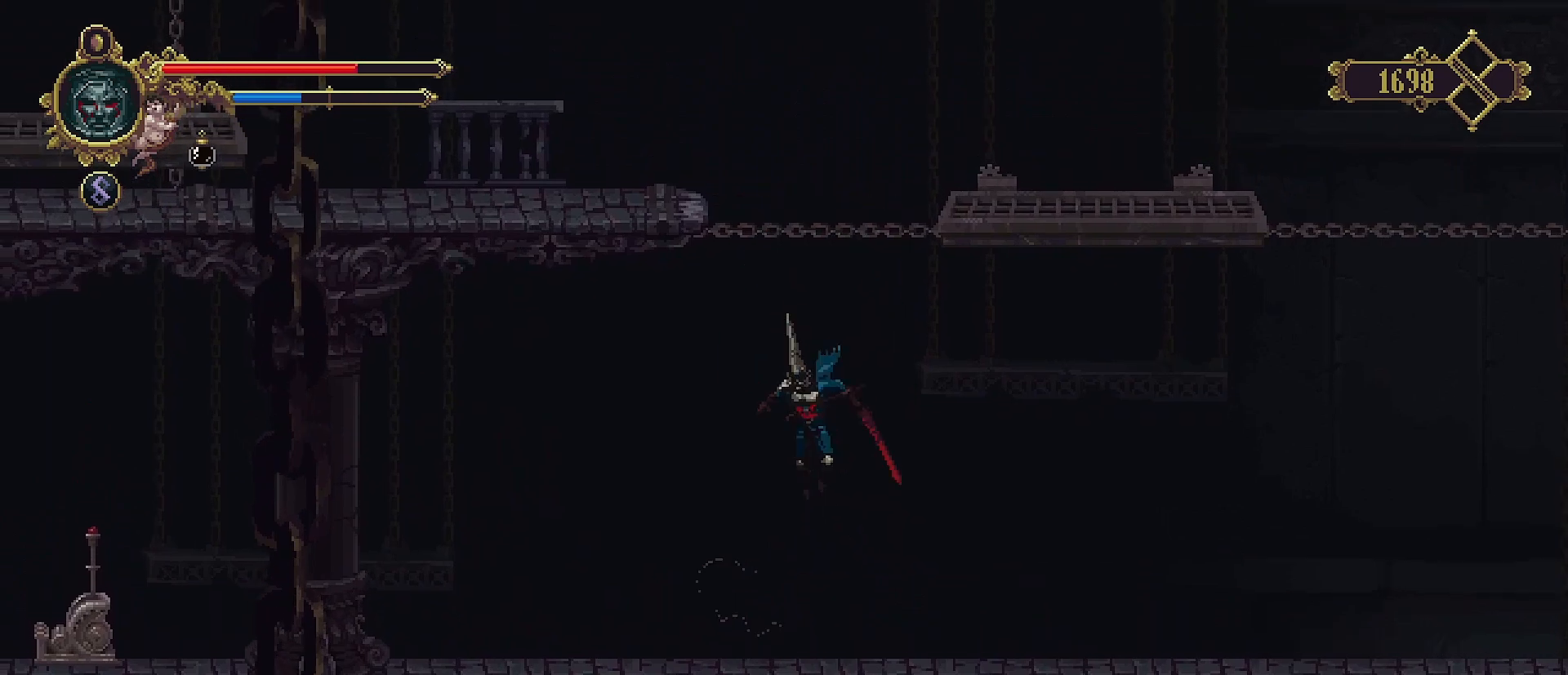
{"buttons": [], "left_stick": "right", "right_stick": "center", "events": [[33, "SQUARE", "up"], [67, "CROSS", "up"], [100, "left_stick", "up-right"], [400, "left_stick", "right"]]}
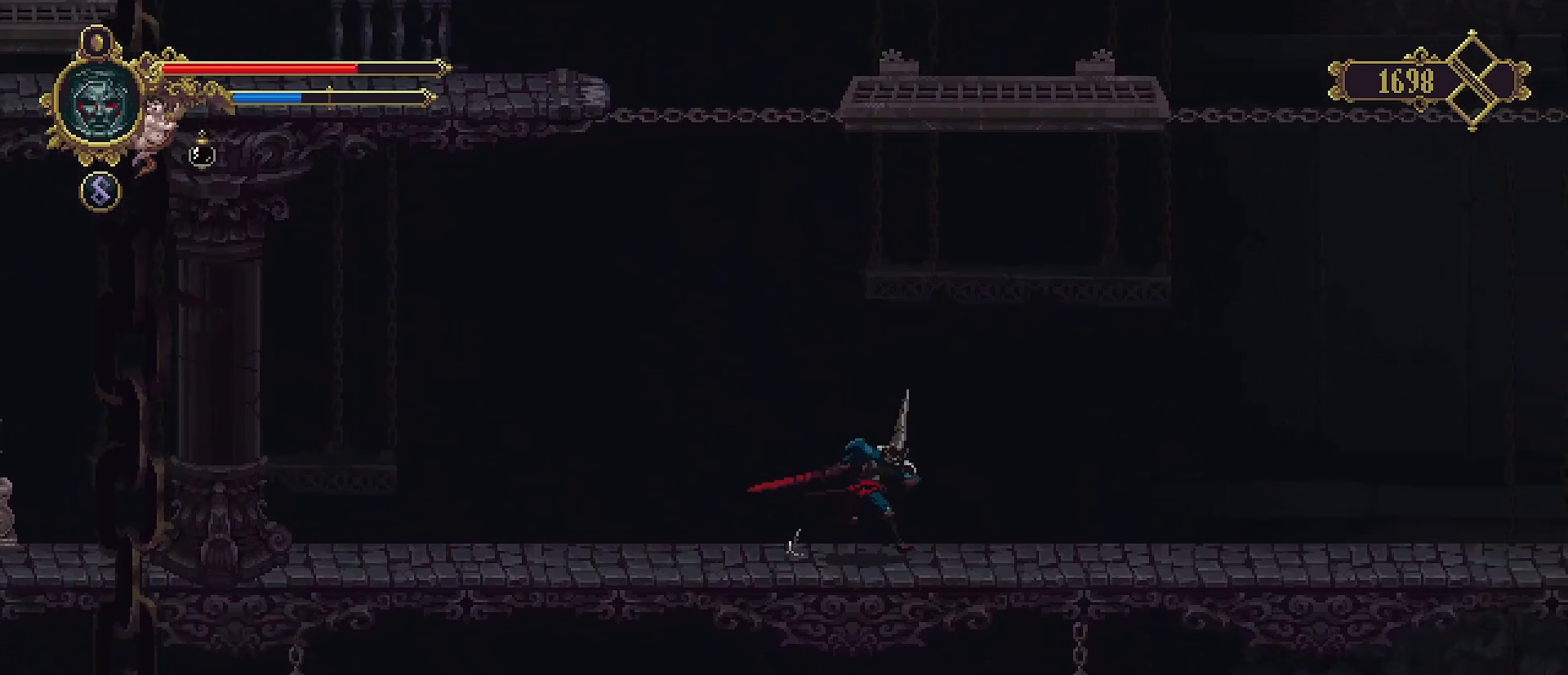
{"buttons": [], "left_stick": "right", "right_stick": "center", "events": [[233, "R2", "down"], [433, "R2", "up"]]}
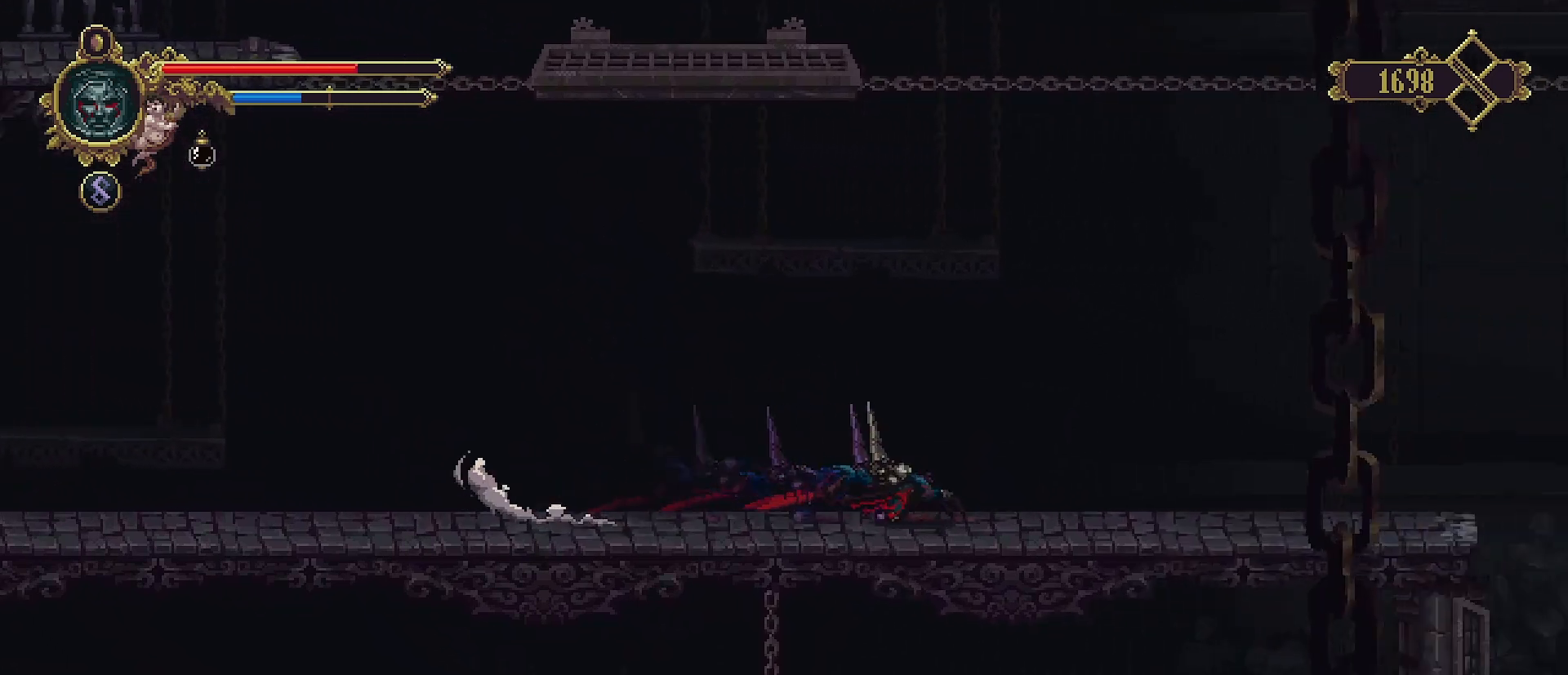
{"buttons": [], "left_stick": "right", "right_stick": "center", "events": []}
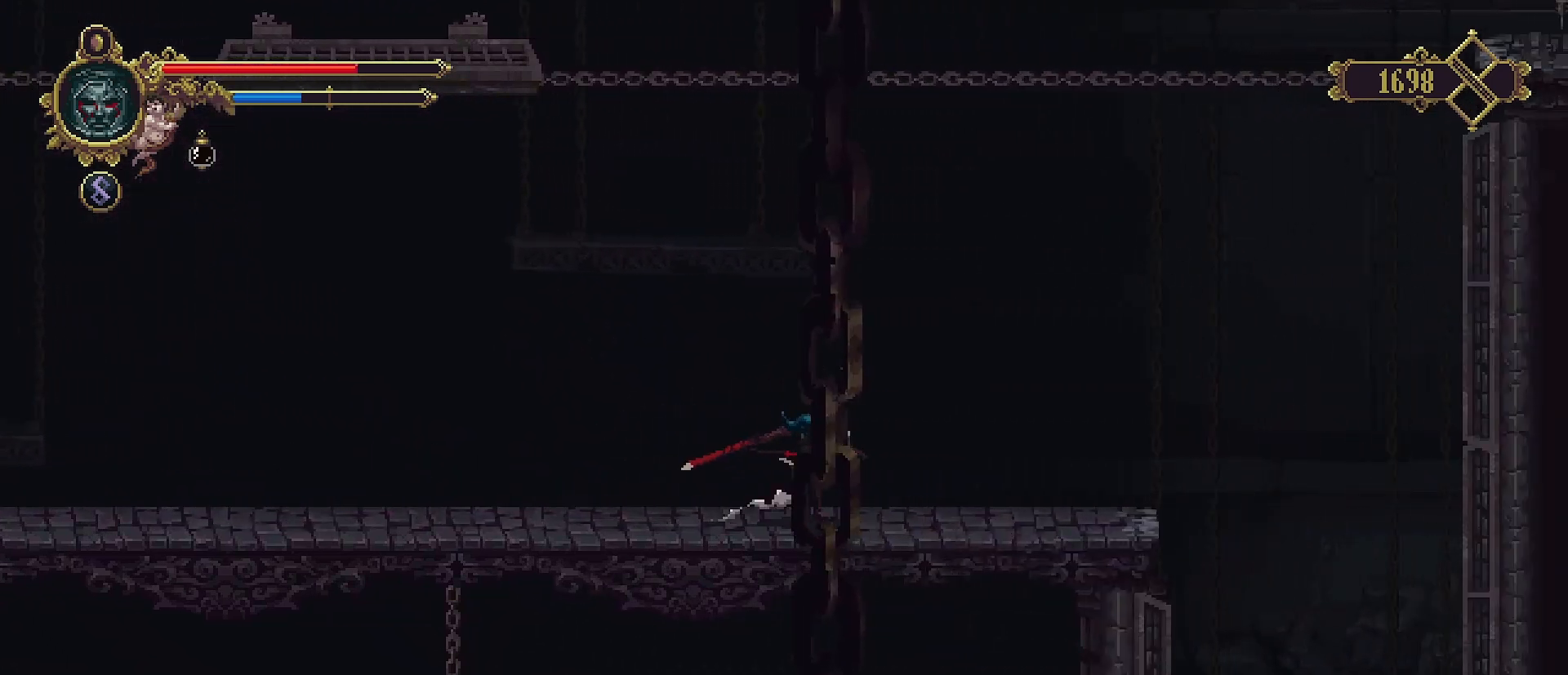
{"buttons": [], "left_stick": "right", "right_stick": "center", "events": []}
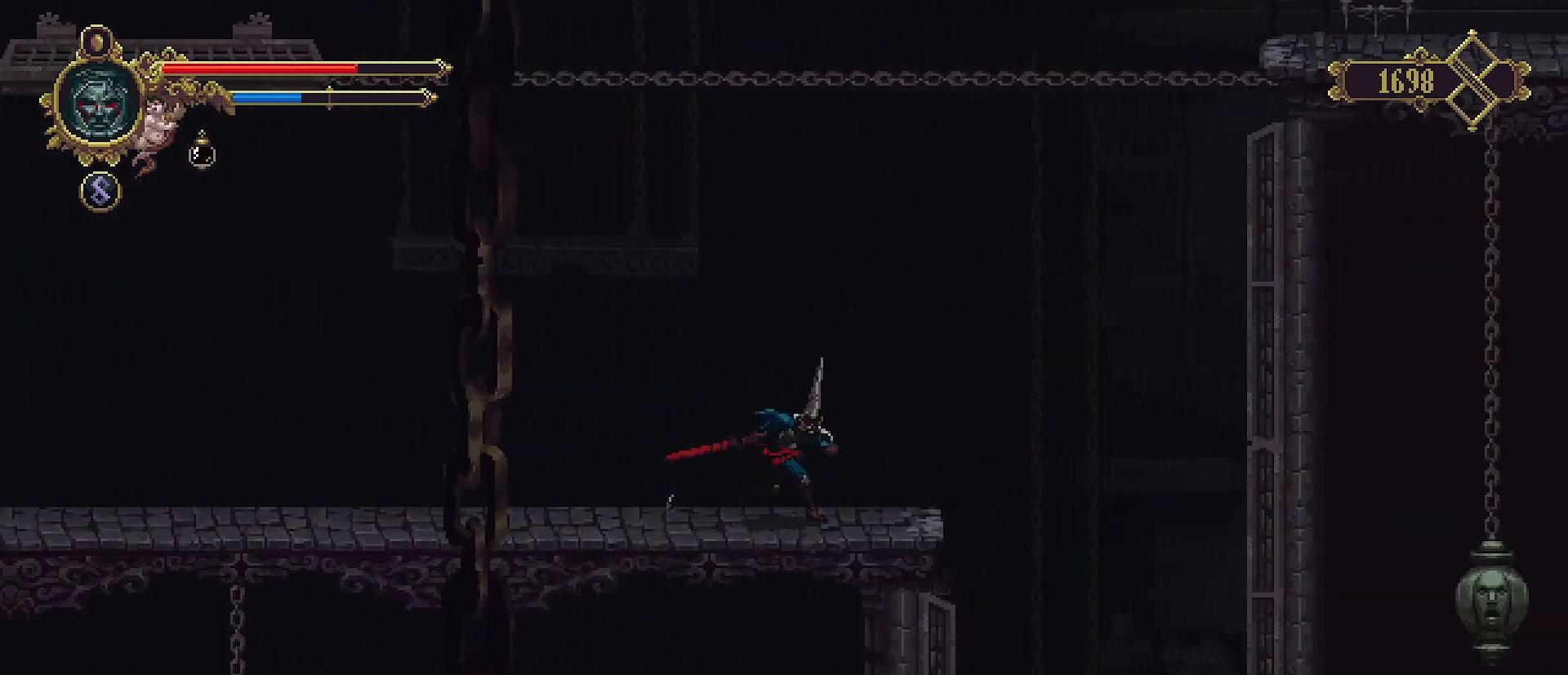
{"buttons": [], "left_stick": "right", "right_stick": "center", "events": []}